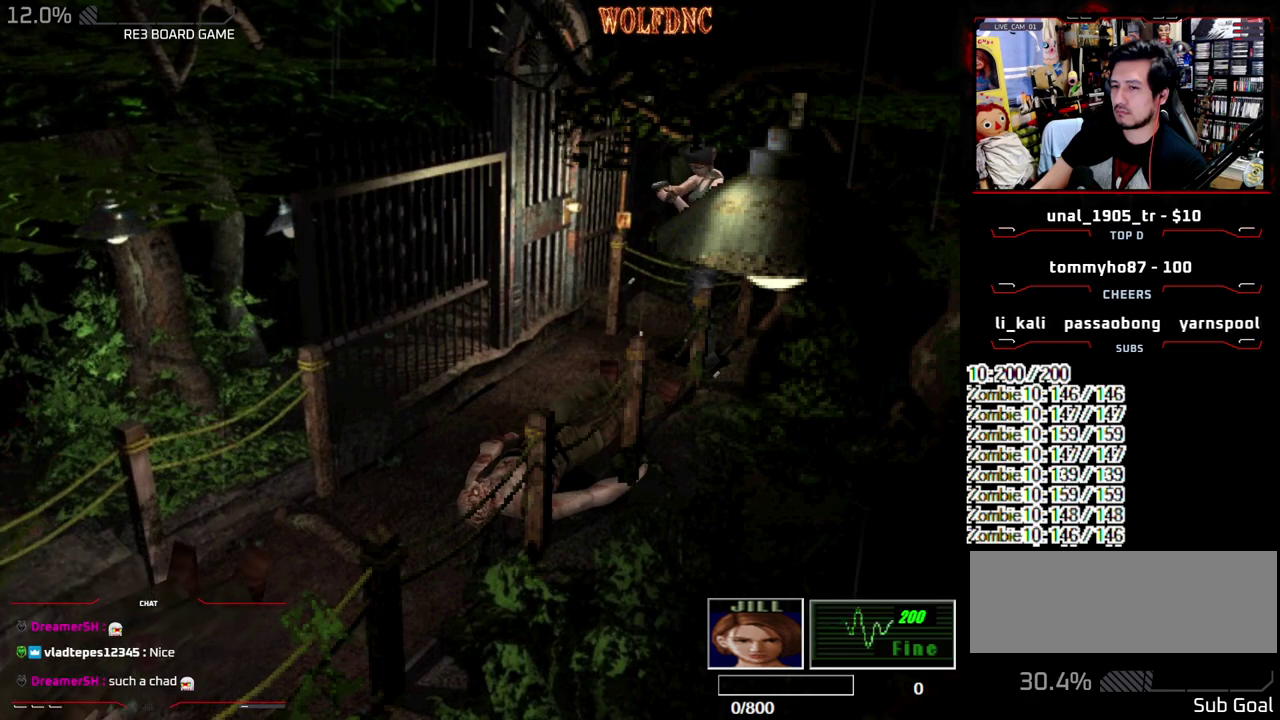
Gameplay with a controller (PlayStation layout); each line is a JSON object with the inputs held at the frame after it. "events" lists button and stick changes between this image and that frame as [ms after this image, input, new state], when the widget could be followed in between. Not read: L3 R3 SELECT.
{"buttons": [], "events": [[50, "CIRCLE", "down"], [100, "CIRCLE", "up"], [150, "CIRCLE", "down"], [333, "CIRCLE", "up"], [383, "CIRCLE", "down"], [483, "CIRCLE", "up"]]}
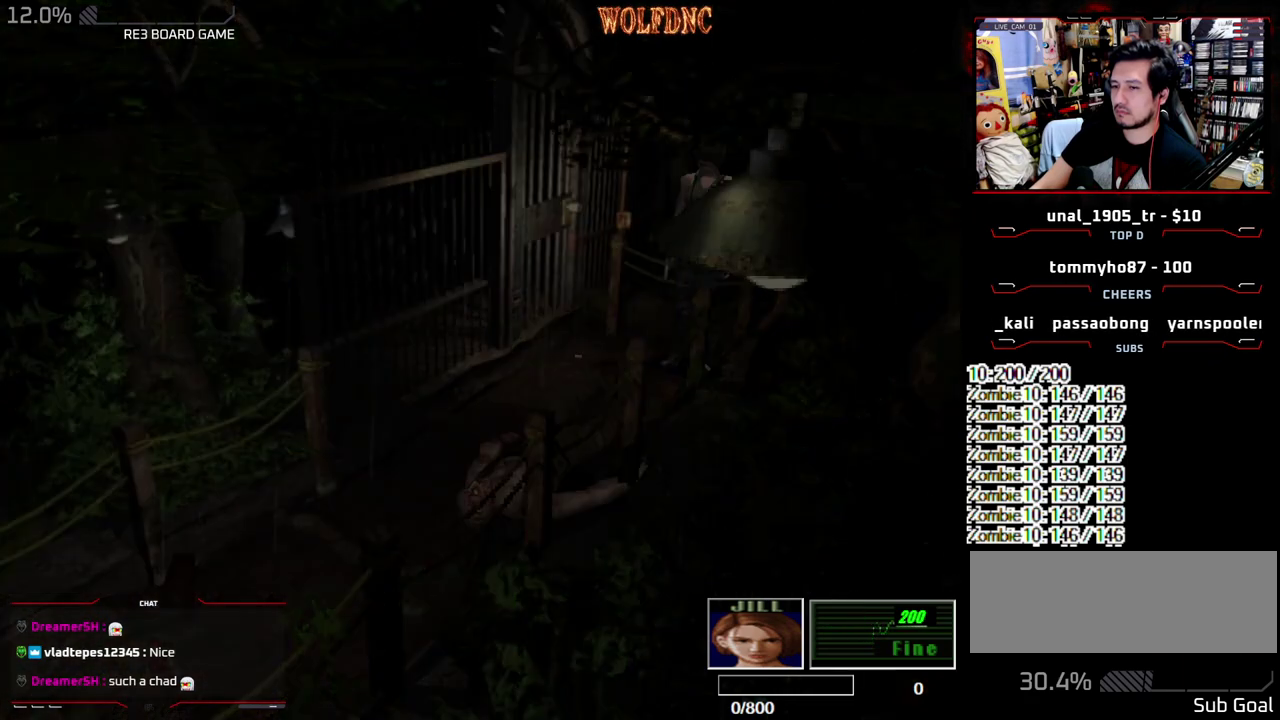
{"buttons": [], "events": []}
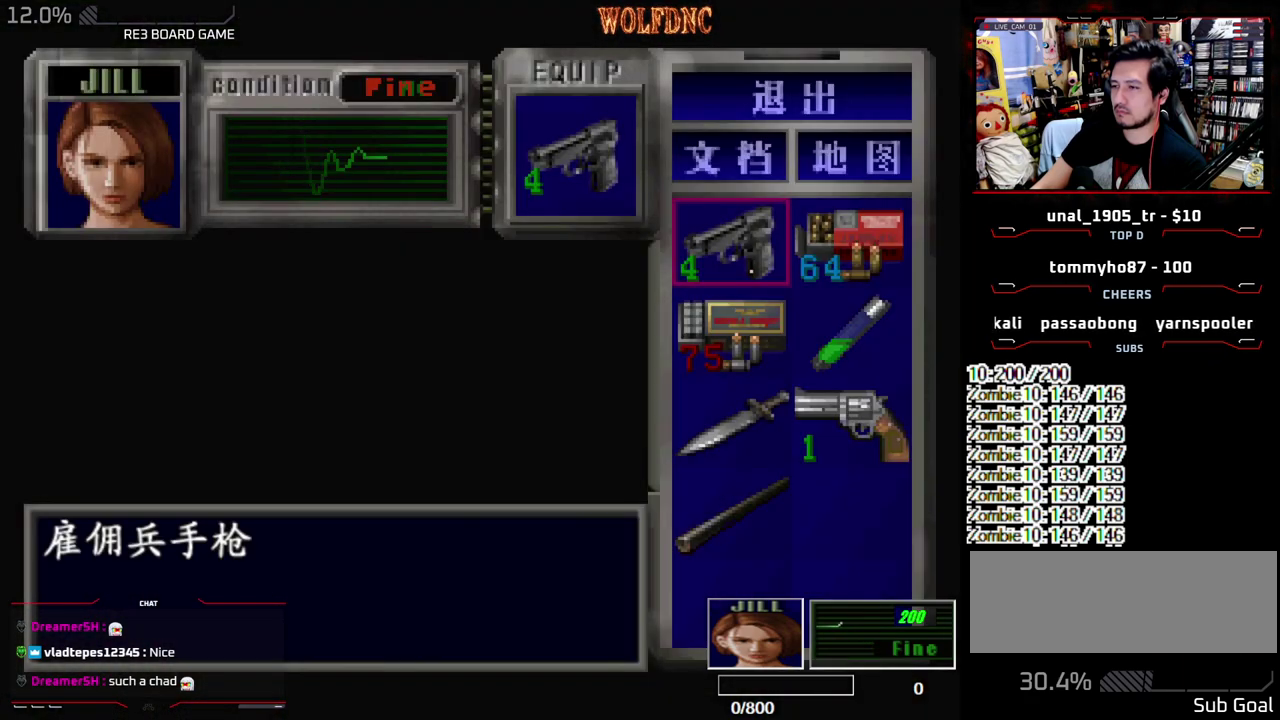
{"buttons": [], "events": [[283, "SQUARE", "down"], [367, "SQUARE", "up"]]}
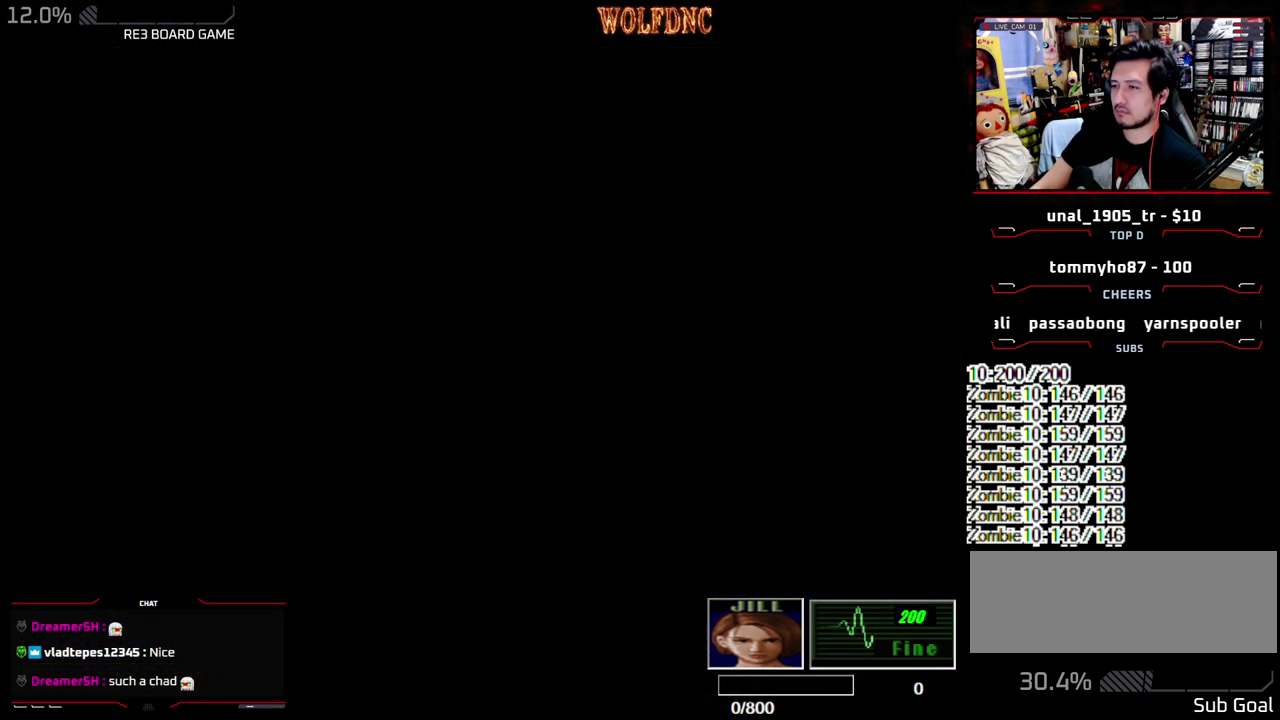
{"buttons": ["CROSS", "R1", "DPAD_DOWN"], "events": [[17, "DPAD_UP", "down"], [17, "SQUARE", "down"], [150, "R1", "down"], [150, "SQUARE", "up"], [200, "DPAD_UP", "up"], [250, "DPAD_DOWN", "down"], [383, "CROSS", "down"]]}
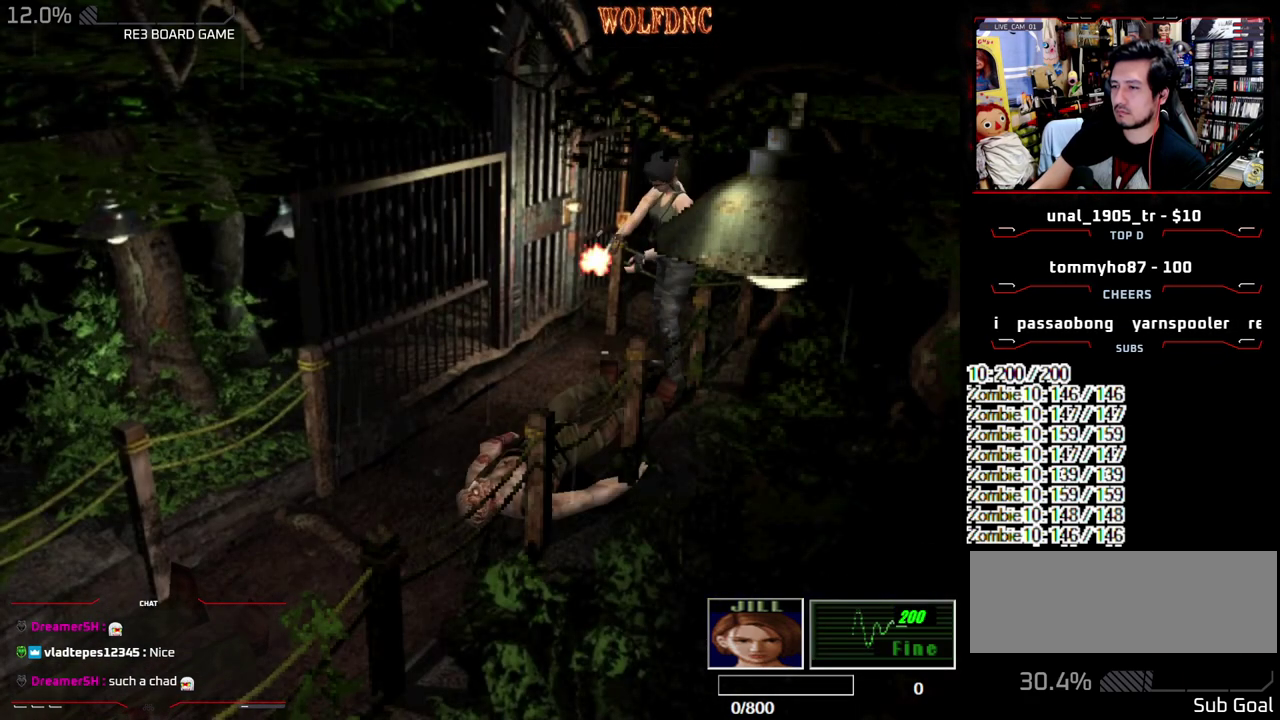
{"buttons": ["CROSS", "R1", "DPAD_DOWN"], "events": []}
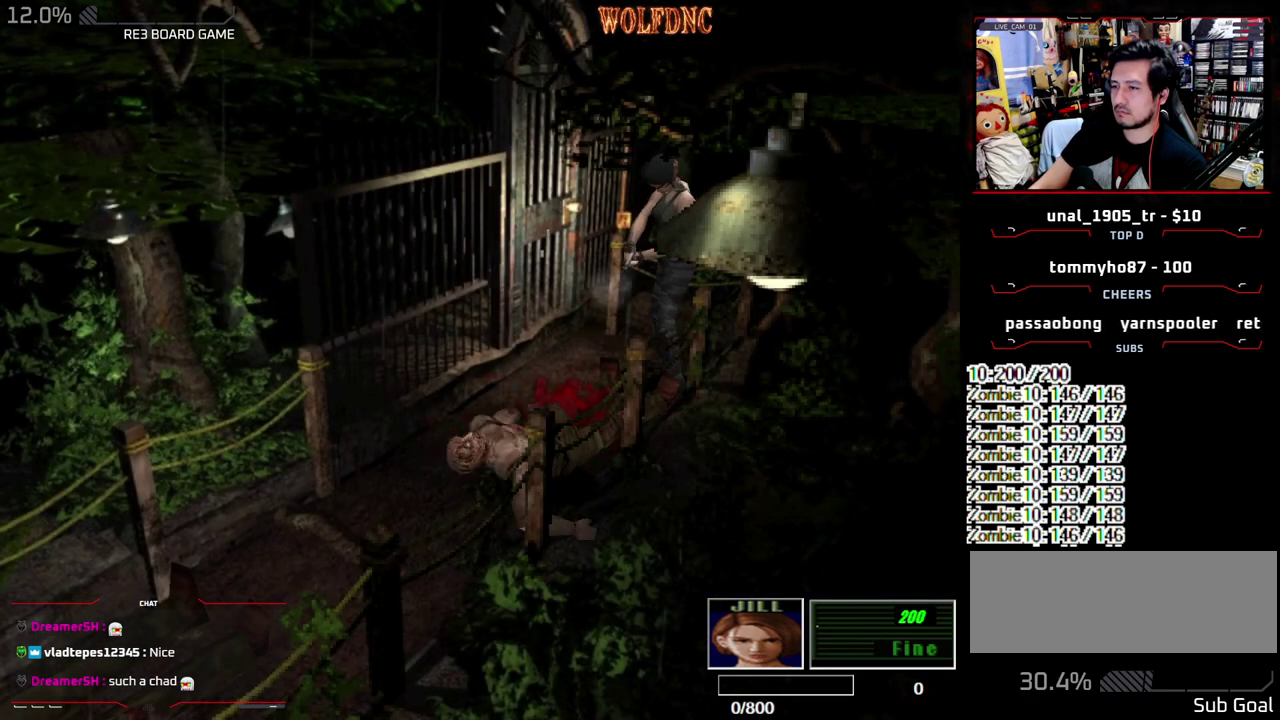
{"buttons": ["CROSS", "R1", "DPAD_DOWN"], "events": []}
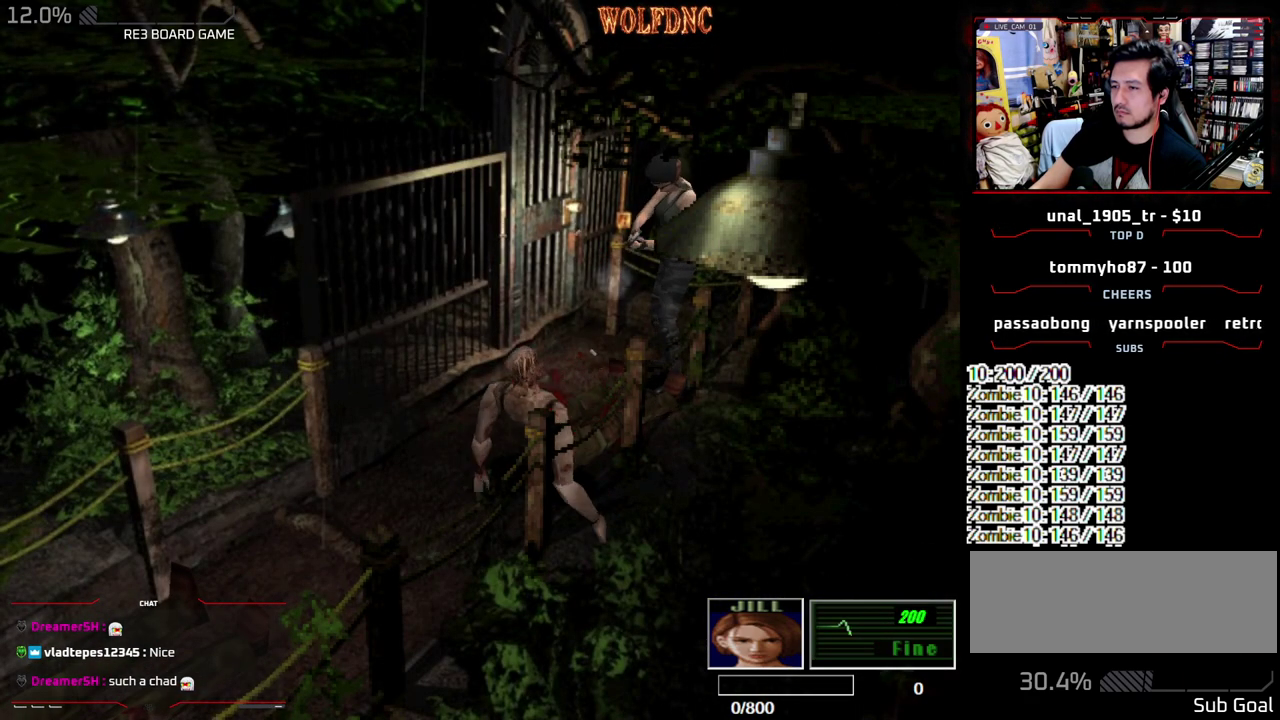
{"buttons": ["CIRCLE"], "events": [[50, "CROSS", "up"], [100, "R1", "up"], [250, "DPAD_DOWN", "up"], [483, "CIRCLE", "down"]]}
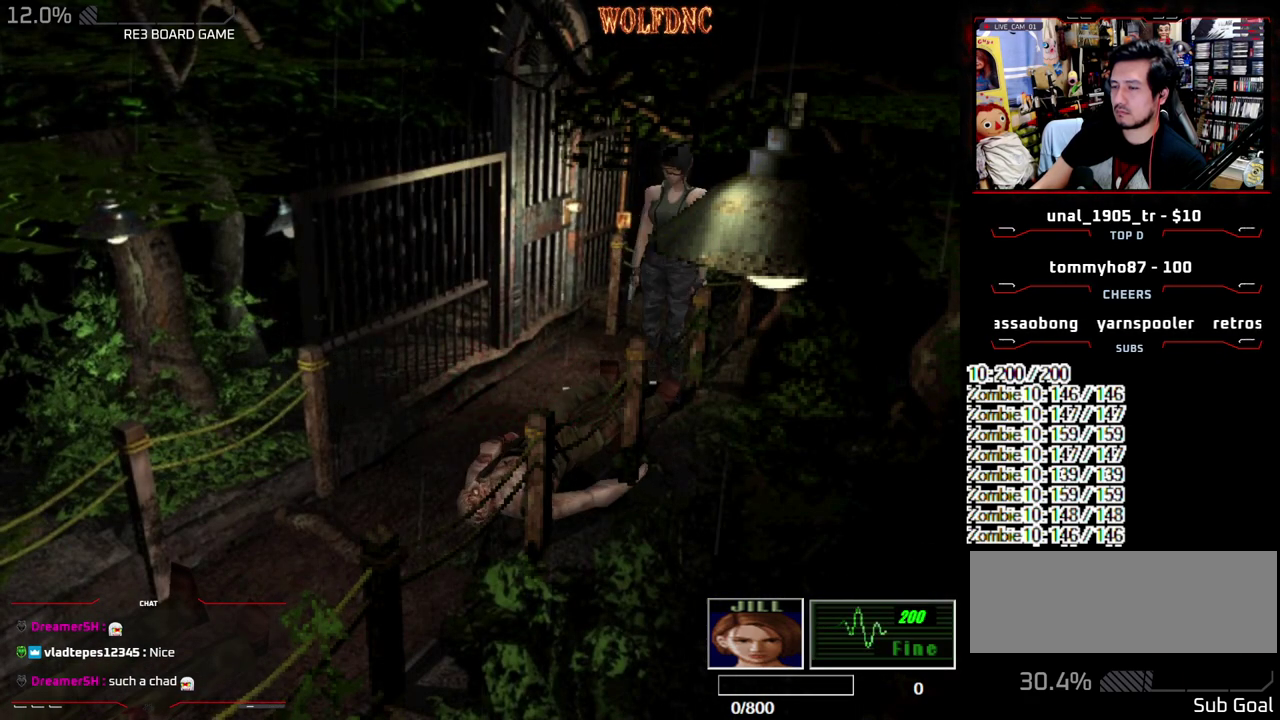
{"buttons": [], "events": [[17, "CIRCLE", "up"], [117, "CIRCLE", "down"], [350, "CIRCLE", "up"]]}
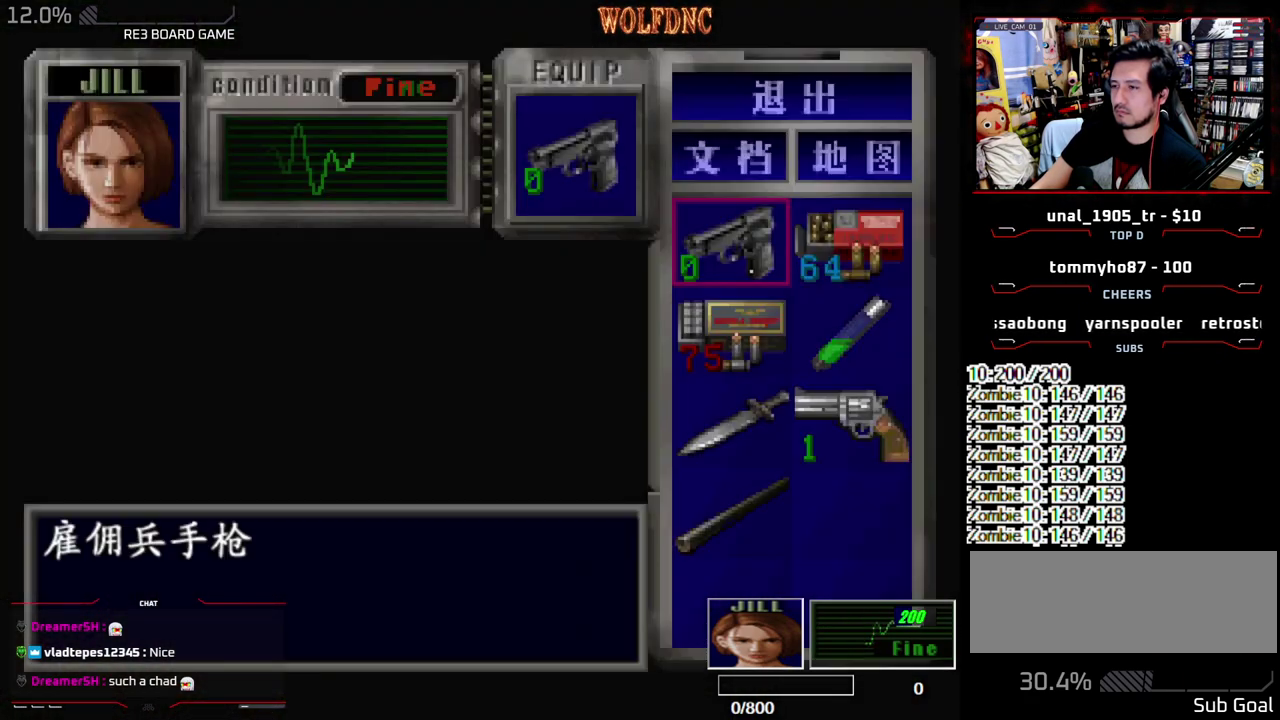
{"buttons": ["CROSS"], "events": [[33, "CROSS", "down"], [183, "CROSS", "up"], [233, "DPAD_DOWN", "down"], [283, "CROSS", "down"], [283, "DPAD_DOWN", "up"], [367, "CROSS", "up"], [367, "DPAD_DOWN", "down"], [467, "CROSS", "down"], [467, "DPAD_DOWN", "up"]]}
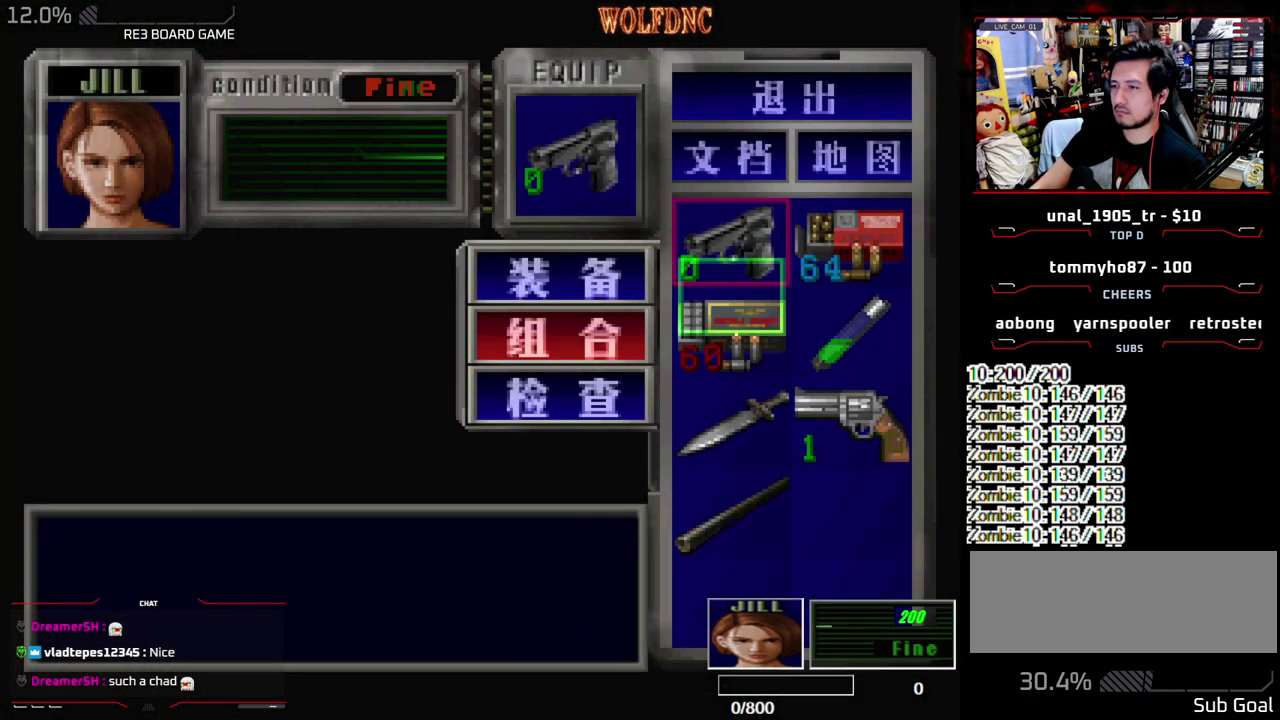
{"buttons": ["SQUARE", "DPAD_UP"], "events": [[50, "CROSS", "up"], [383, "DPAD_UP", "down"], [433, "SQUARE", "down"]]}
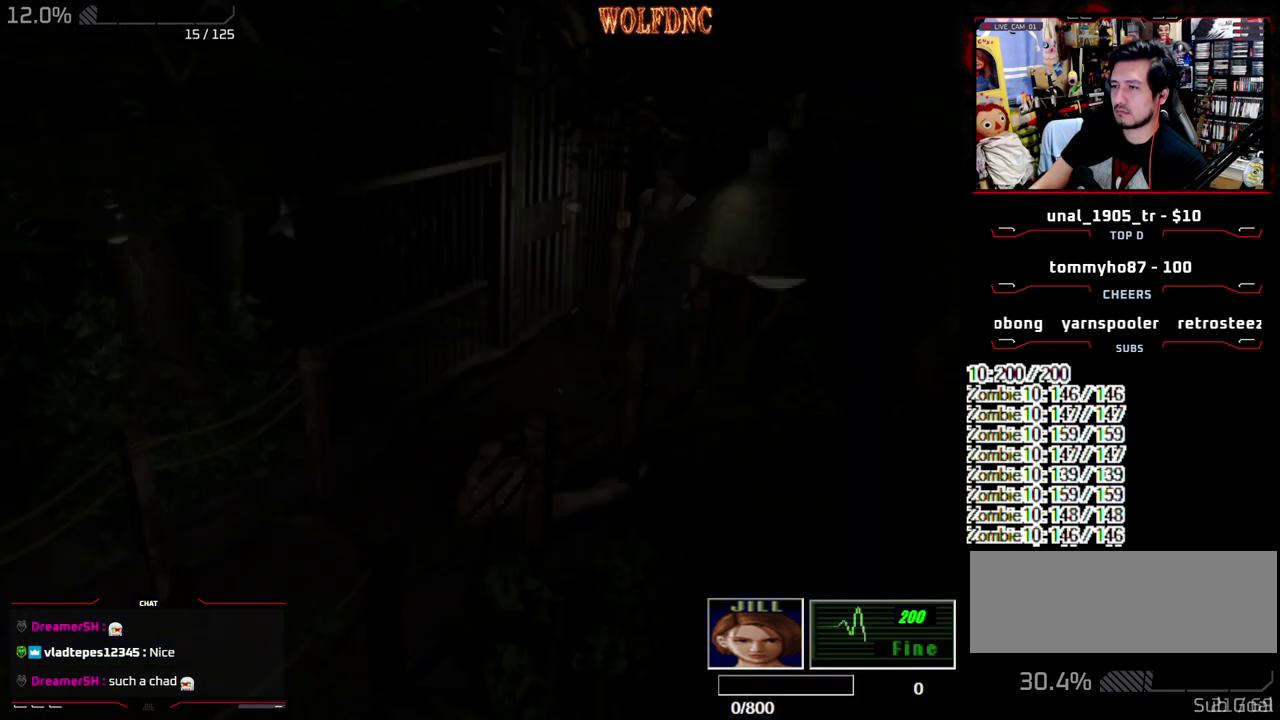
{"buttons": ["SQUARE", "DPAD_UP"], "events": []}
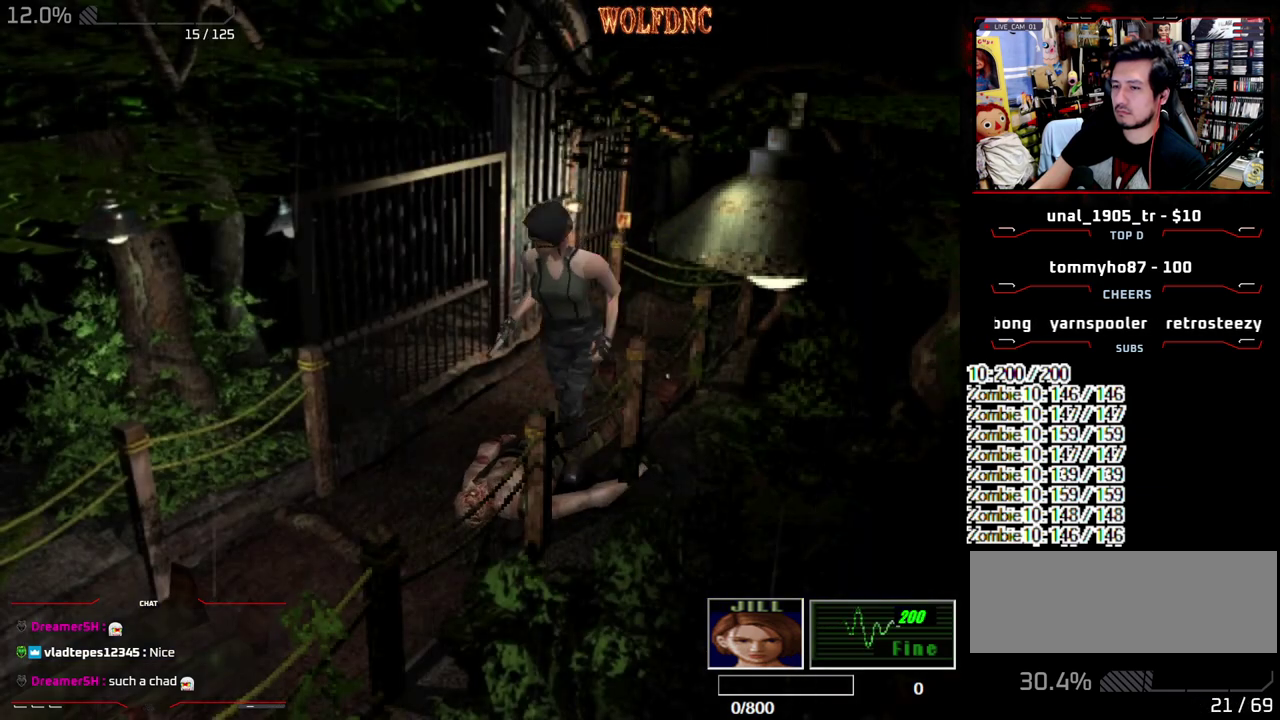
{"buttons": ["CROSS", "R1", "DPAD_DOWN"], "events": [[283, "DPAD_UP", "up"], [317, "SQUARE", "up"], [367, "DPAD_DOWN", "down"], [367, "R1", "down"], [467, "CROSS", "down"]]}
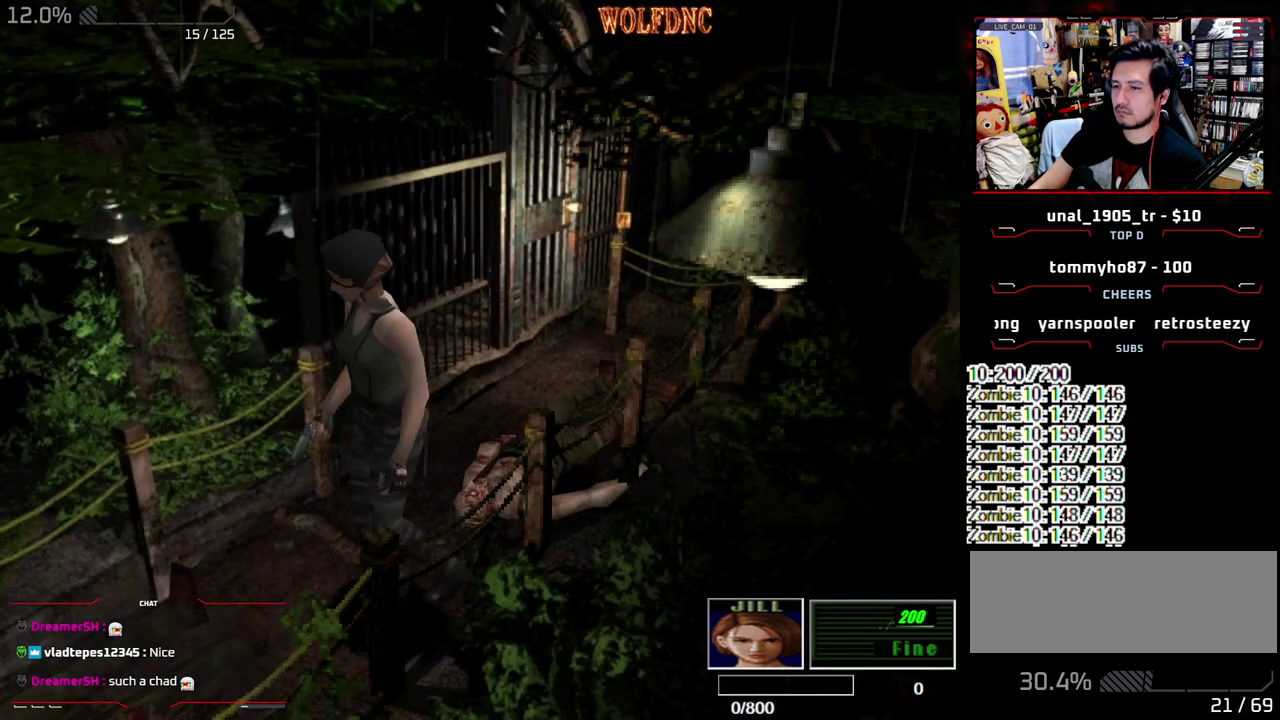
{"buttons": ["CROSS", "R1", "DPAD_DOWN"], "events": []}
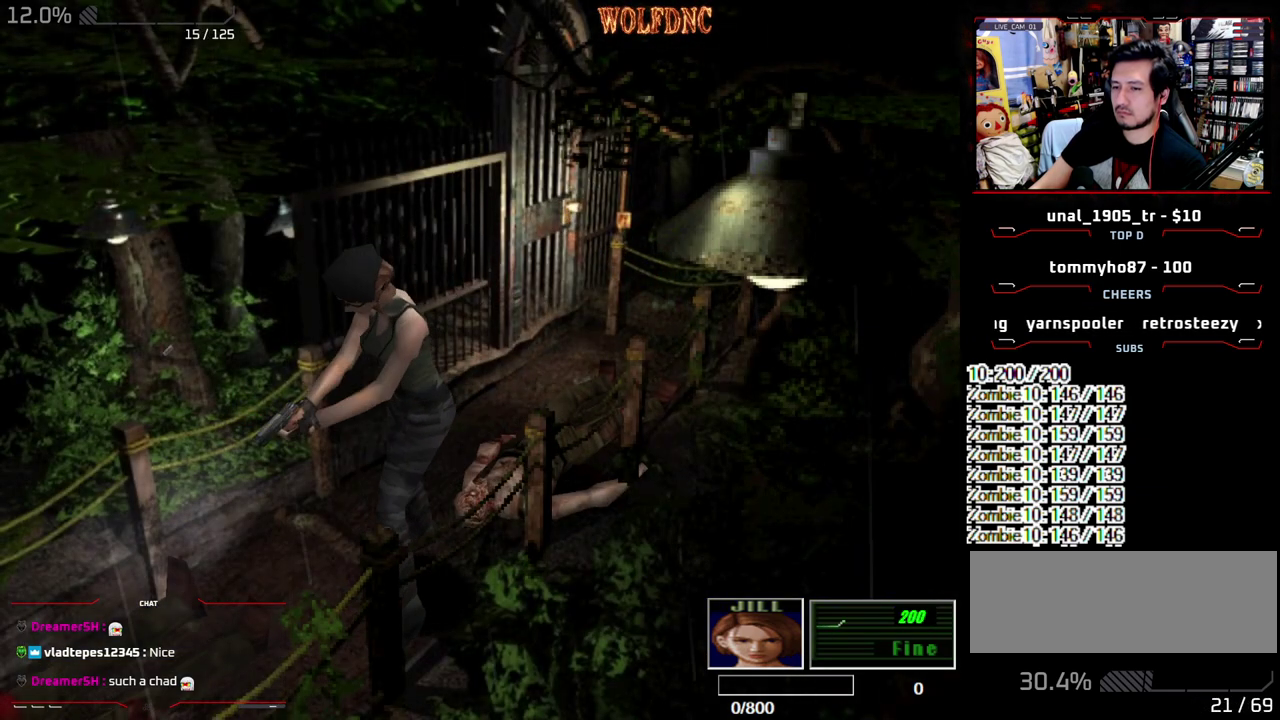
{"buttons": ["CROSS", "R1", "DPAD_DOWN"], "events": []}
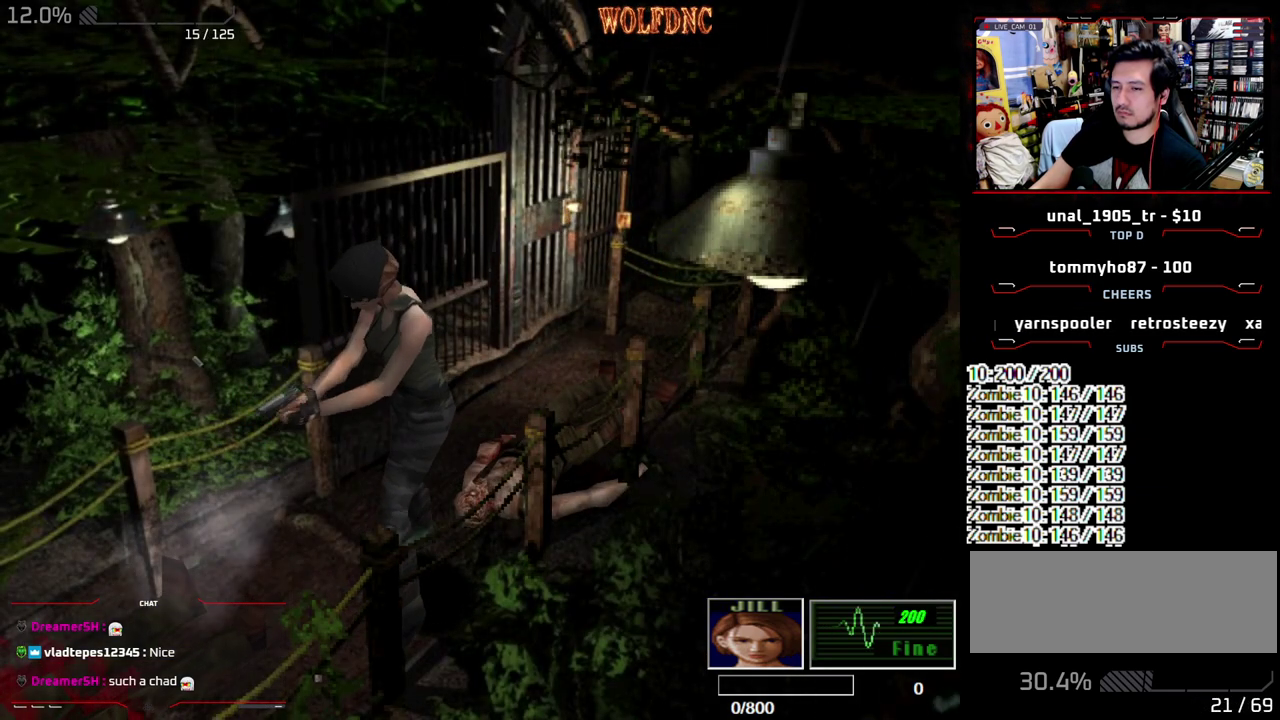
{"buttons": ["CROSS", "R1", "DPAD_DOWN"], "events": [[83, "CROSS", "up"], [283, "CROSS", "down"]]}
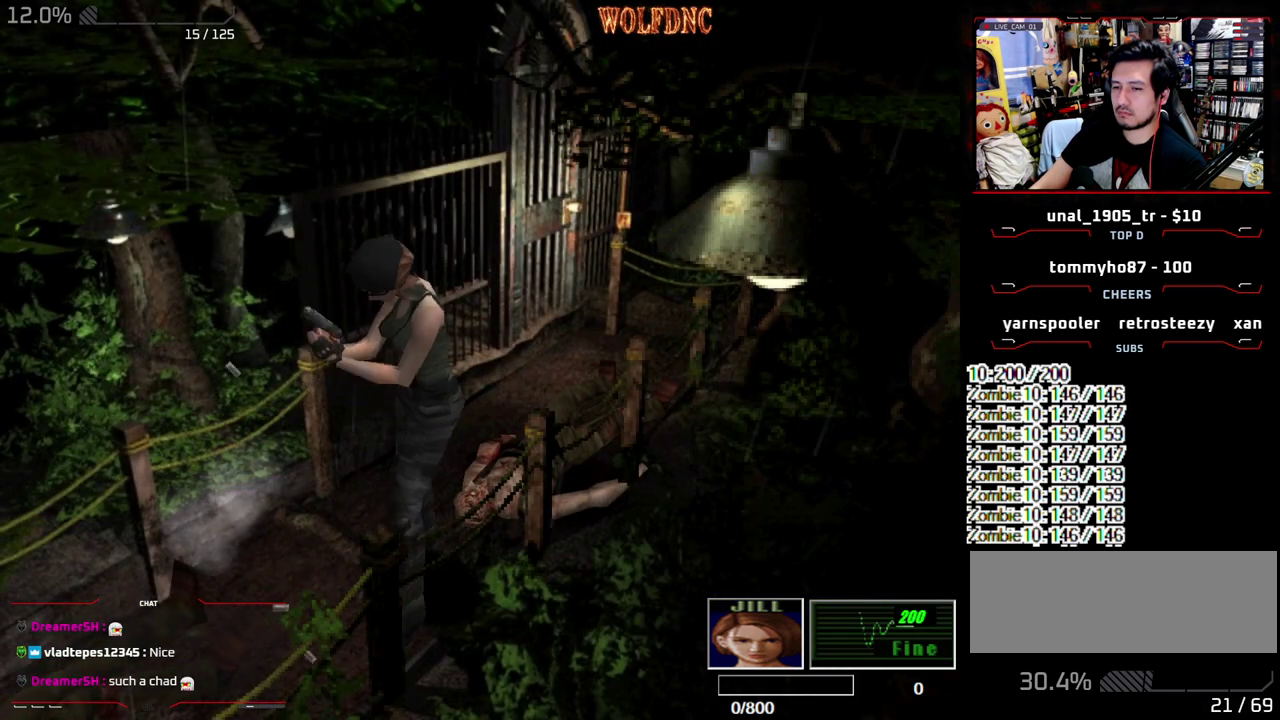
{"buttons": [], "events": [[50, "CROSS", "up"], [433, "DPAD_DOWN", "up"], [433, "R1", "up"]]}
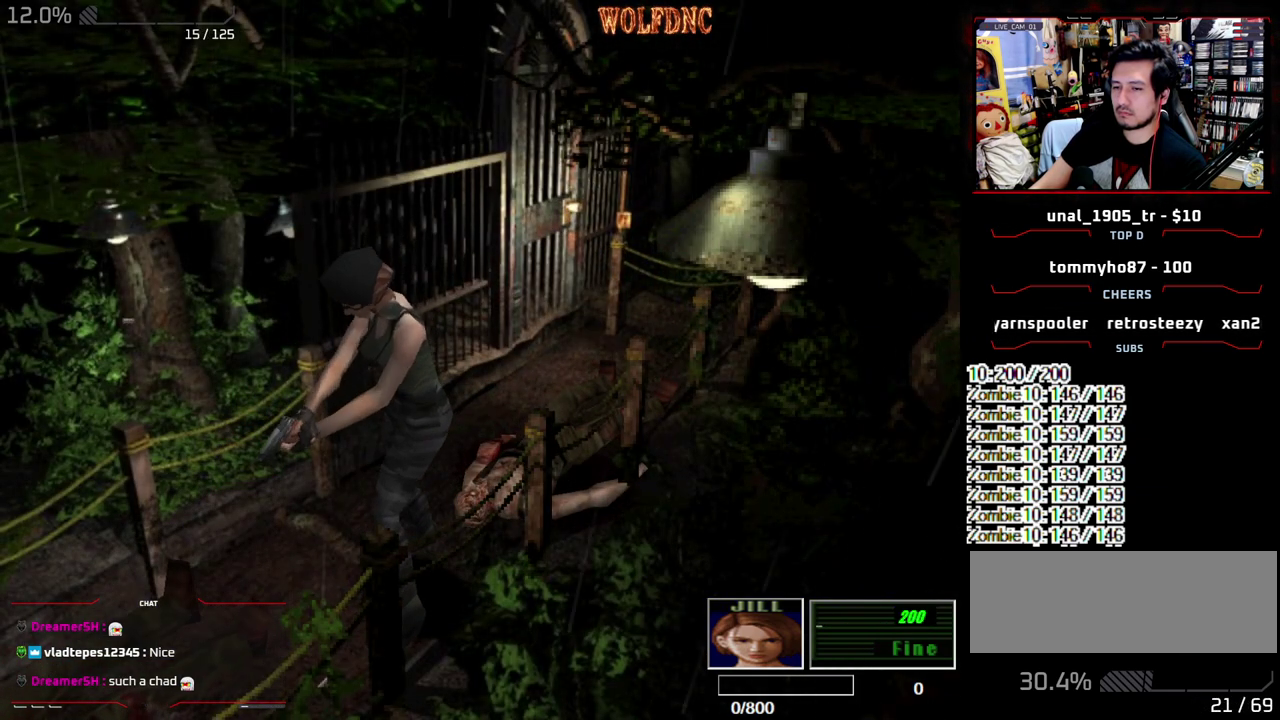
{"buttons": [], "events": [[67, "DPAD_LEFT", "down"], [167, "DPAD_DOWN", "down"], [167, "DPAD_LEFT", "up"], [350, "SQUARE", "down"], [500, "DPAD_DOWN", "up"], [500, "SQUARE", "up"]]}
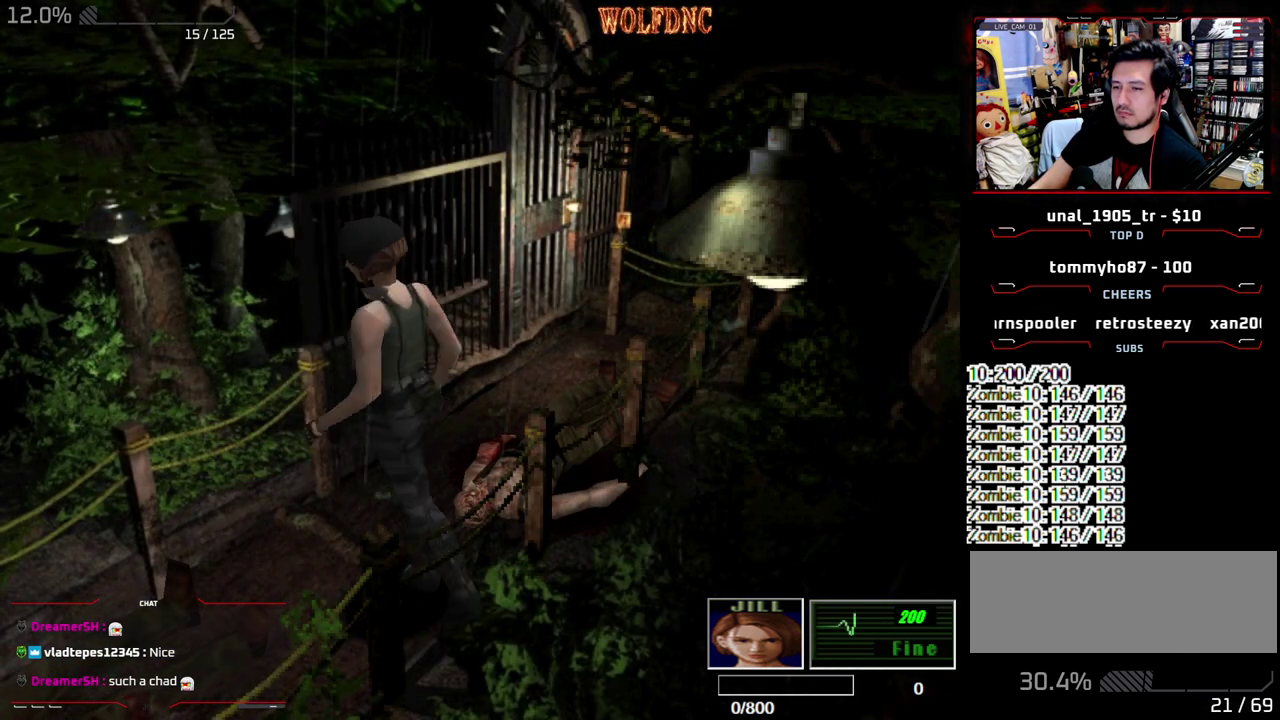
{"buttons": ["SQUARE", "DPAD_UP", "DPAD_LEFT"], "events": [[33, "DPAD_RIGHT", "down"], [133, "DPAD_UP", "down"], [133, "SQUARE", "down"], [183, "DPAD_RIGHT", "up"], [367, "DPAD_LEFT", "down"]]}
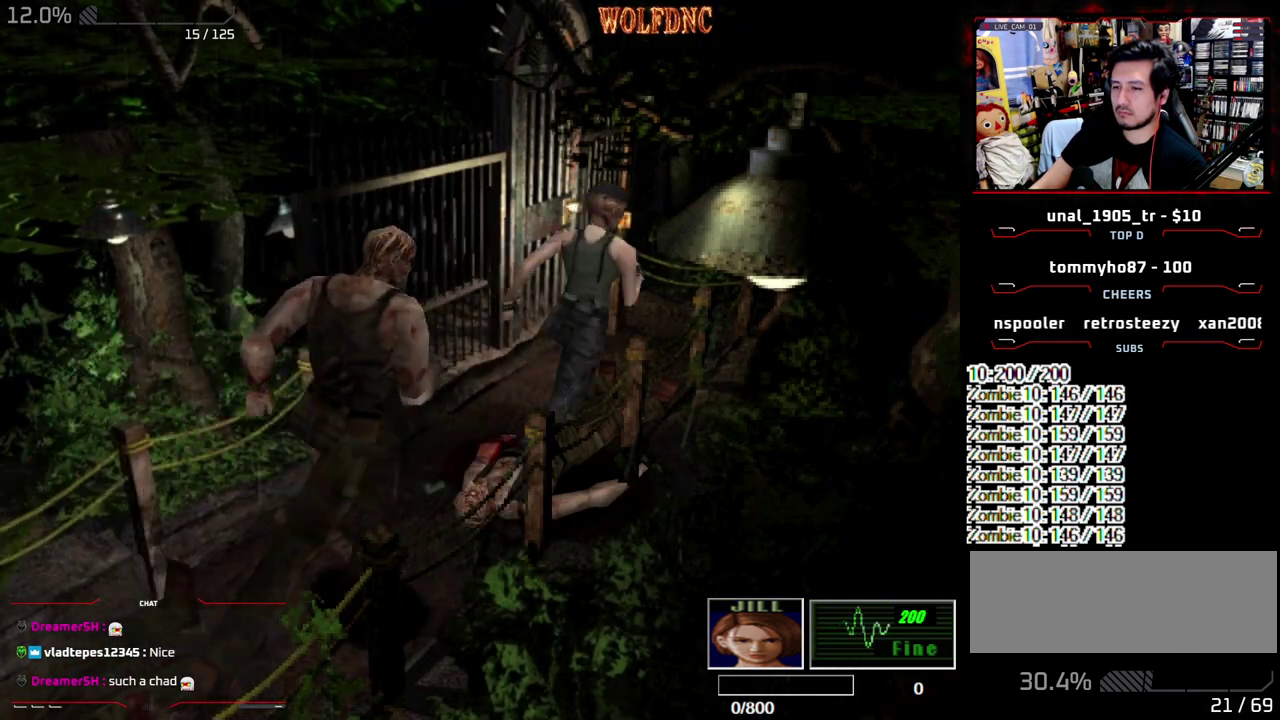
{"buttons": ["CROSS", "SQUARE", "DPAD_UP", "DPAD_LEFT"], "events": [[17, "CROSS", "down"], [200, "DPAD_LEFT", "up"], [283, "DPAD_LEFT", "down"]]}
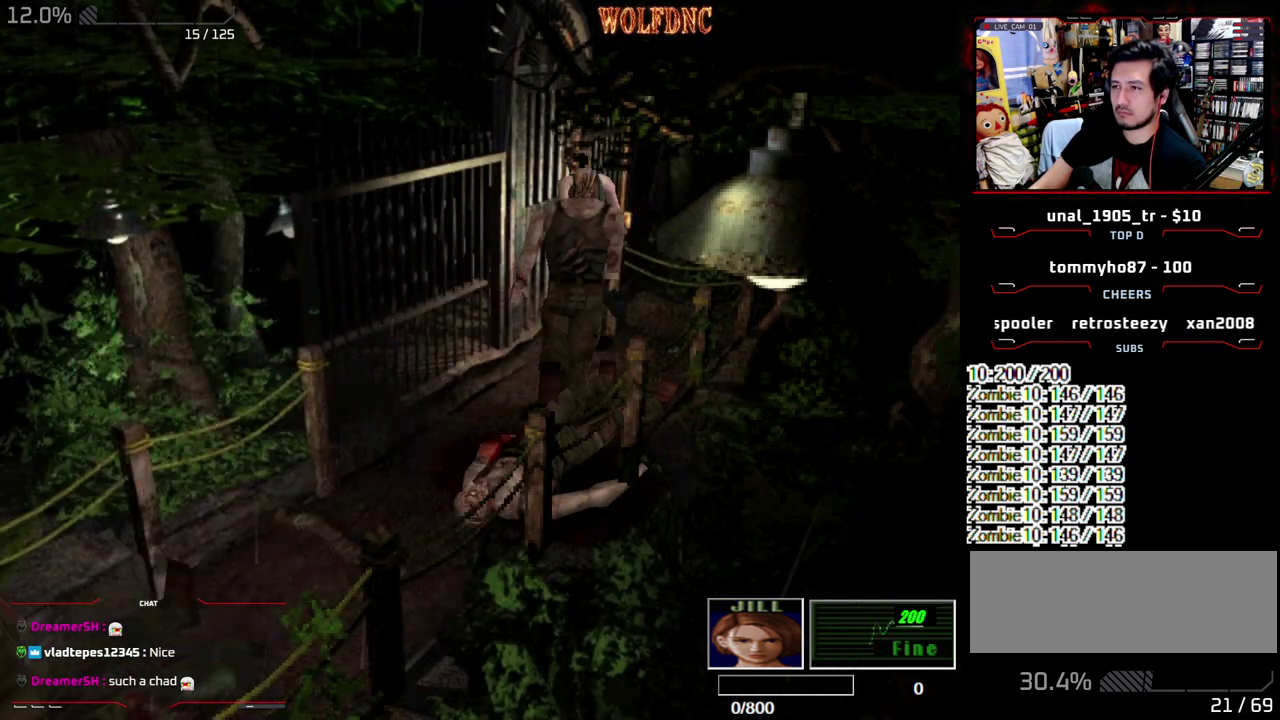
{"buttons": [], "events": [[267, "DPAD_LEFT", "up"], [350, "CROSS", "up"], [350, "DPAD_UP", "up"], [350, "SQUARE", "up"]]}
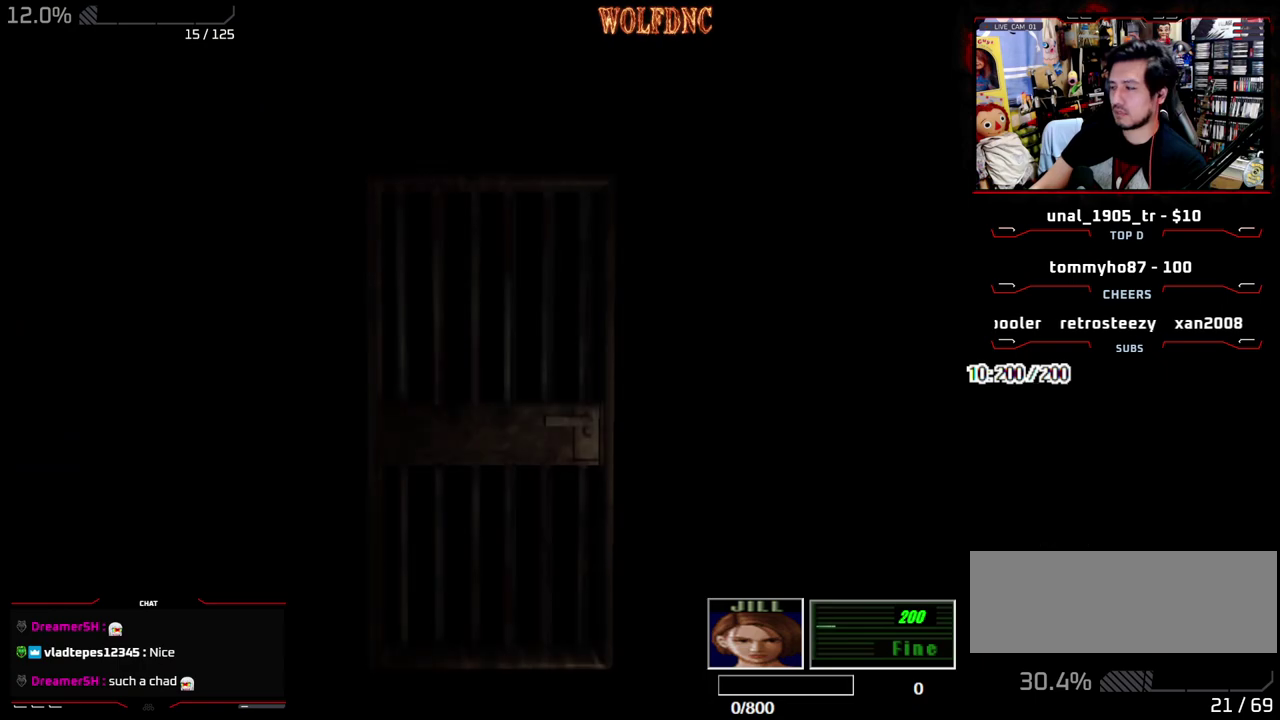
{"buttons": ["DPAD_DOWN"], "events": [[83, "DPAD_DOWN", "down"]]}
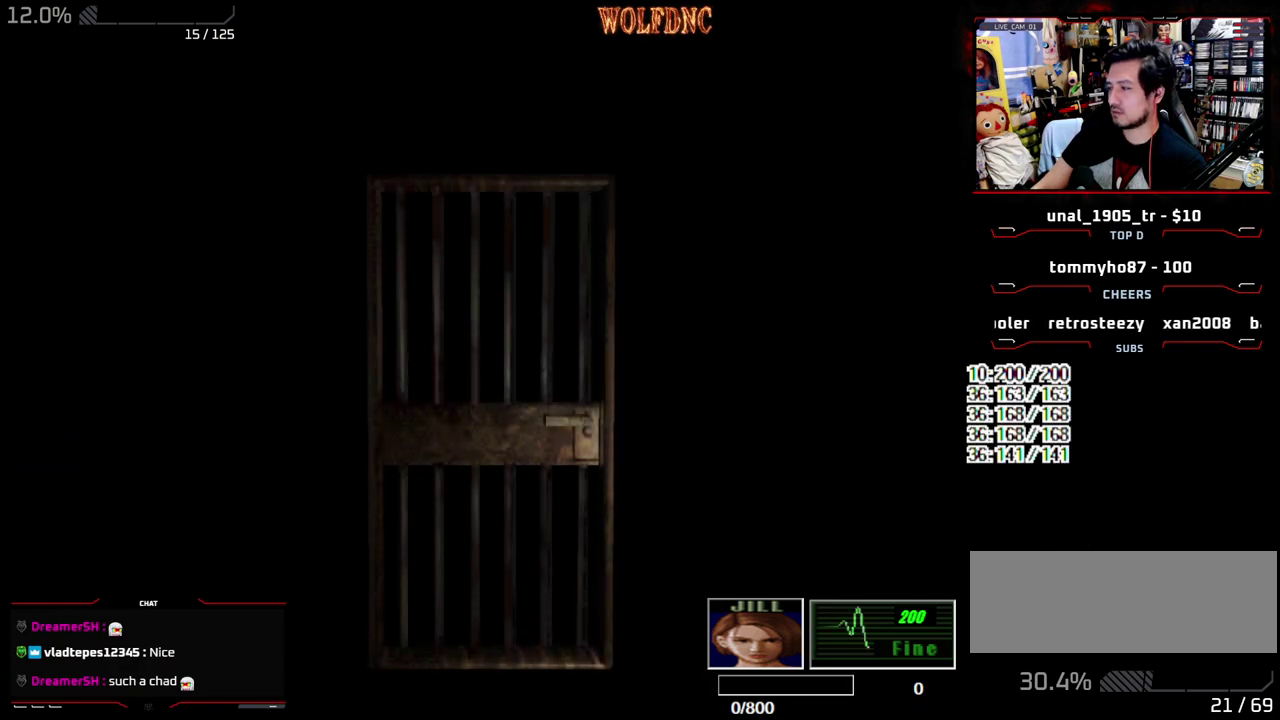
{"buttons": ["DPAD_DOWN"], "events": []}
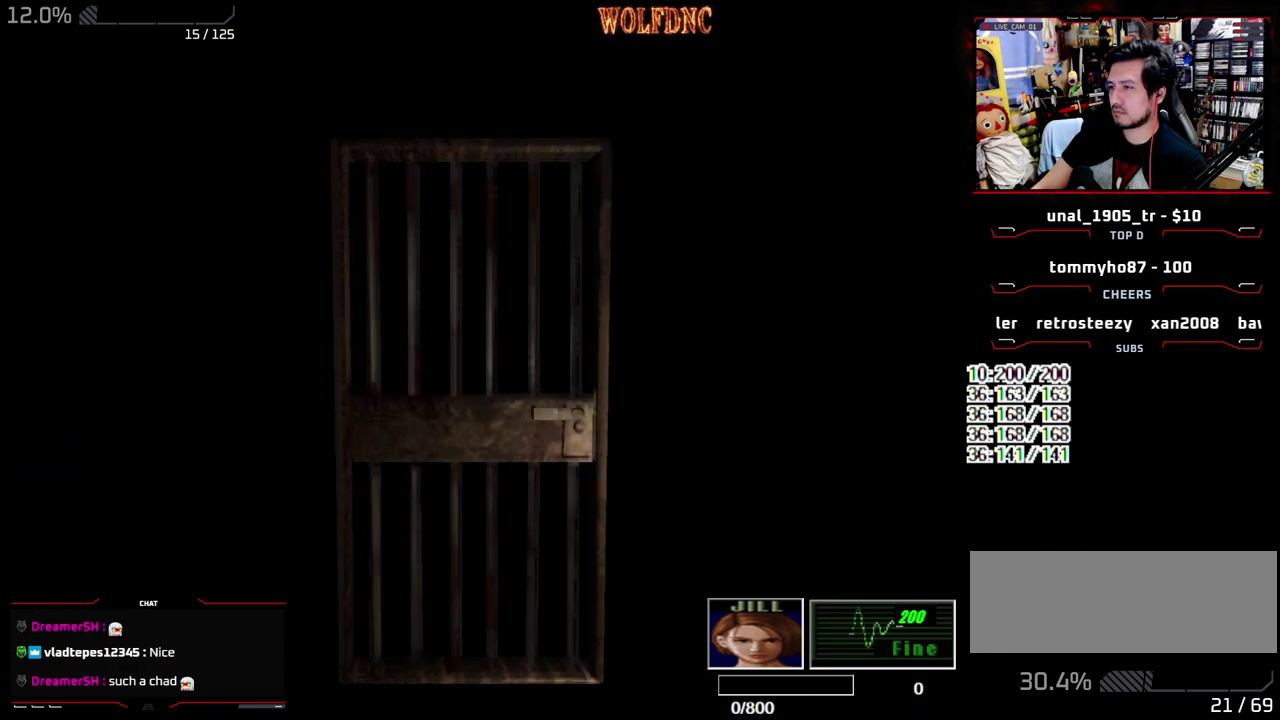
{"buttons": ["DPAD_RIGHT"], "events": [[117, "SQUARE", "down"], [267, "CROSS", "down"], [400, "CROSS", "up"], [400, "DPAD_DOWN", "up"], [400, "SQUARE", "up"], [450, "DPAD_RIGHT", "down"]]}
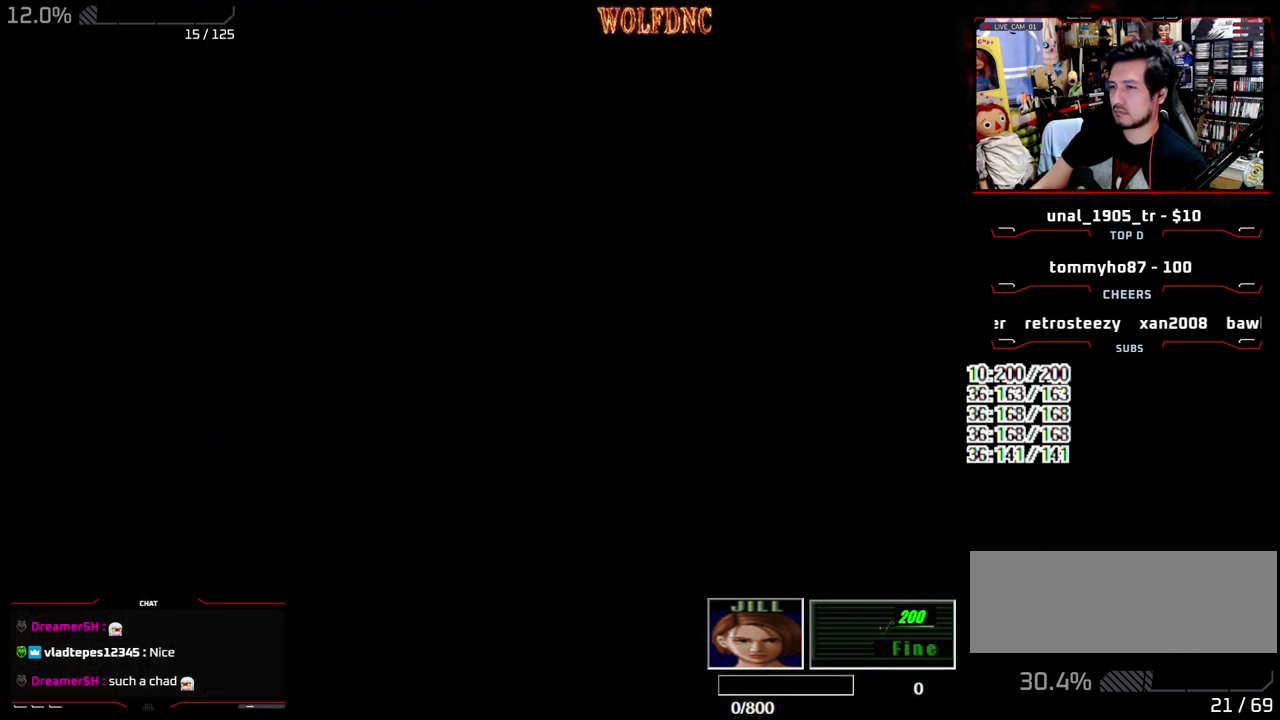
{"buttons": ["DPAD_UP", "DPAD_RIGHT"], "events": [[133, "DPAD_UP", "down"]]}
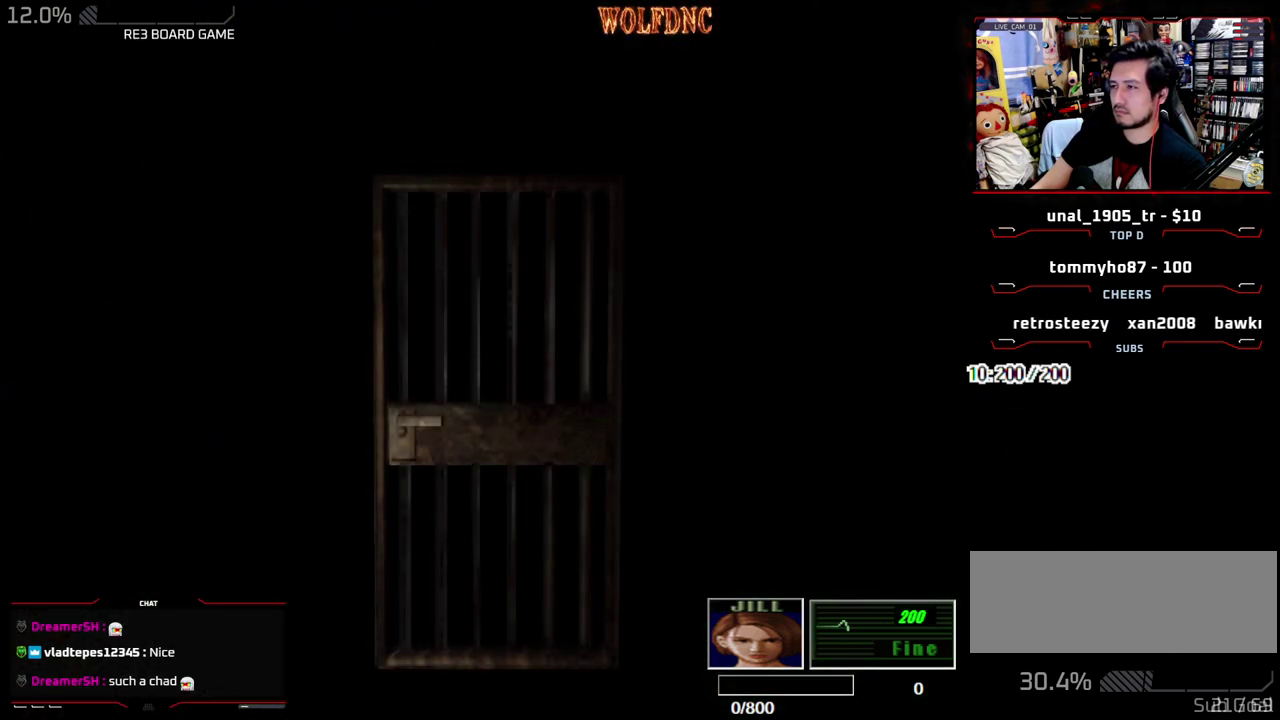
{"buttons": ["DPAD_UP", "DPAD_RIGHT"], "events": []}
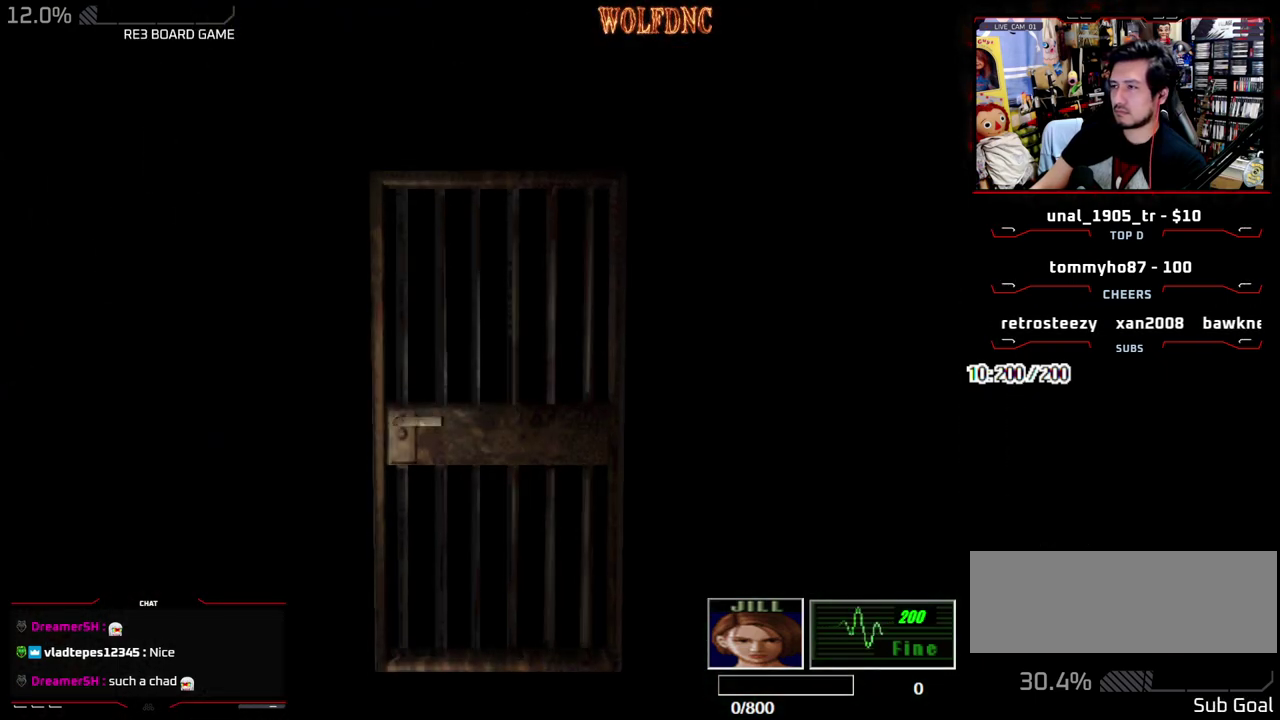
{"buttons": ["SQUARE", "DPAD_UP", "DPAD_RIGHT"], "events": [[167, "SQUARE", "down"]]}
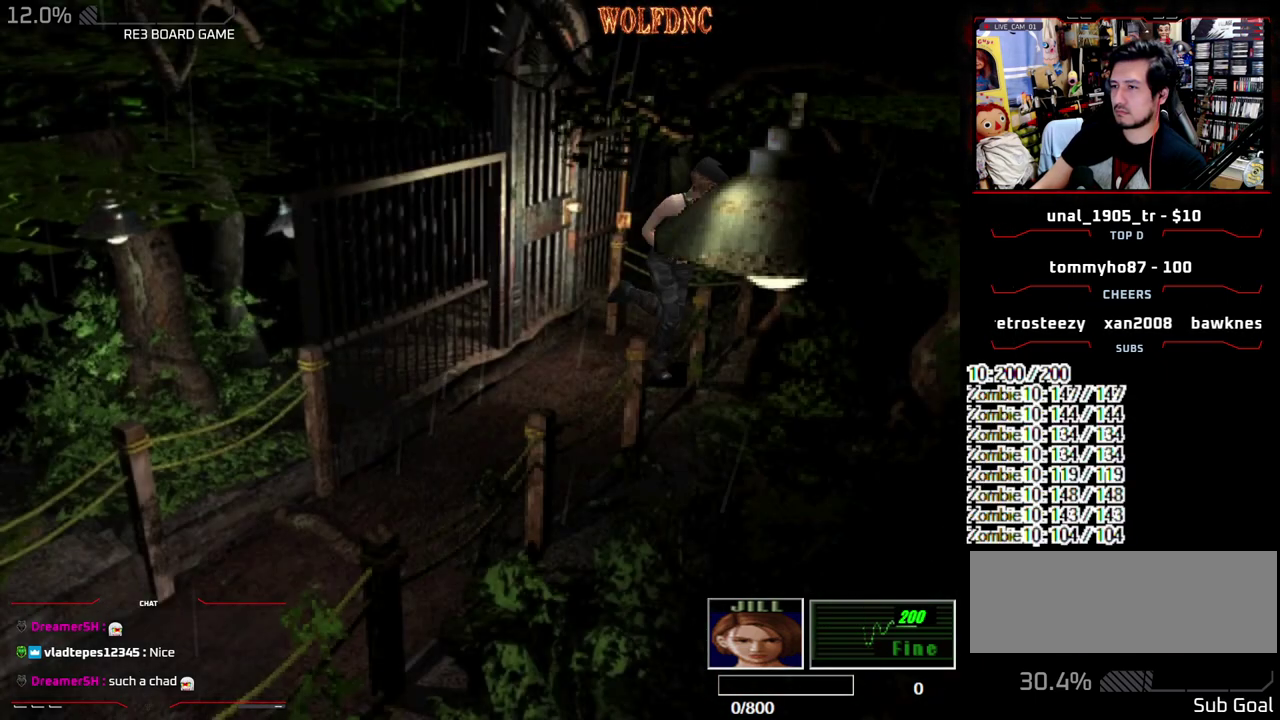
{"buttons": ["SQUARE", "DPAD_UP", "DPAD_RIGHT"], "events": []}
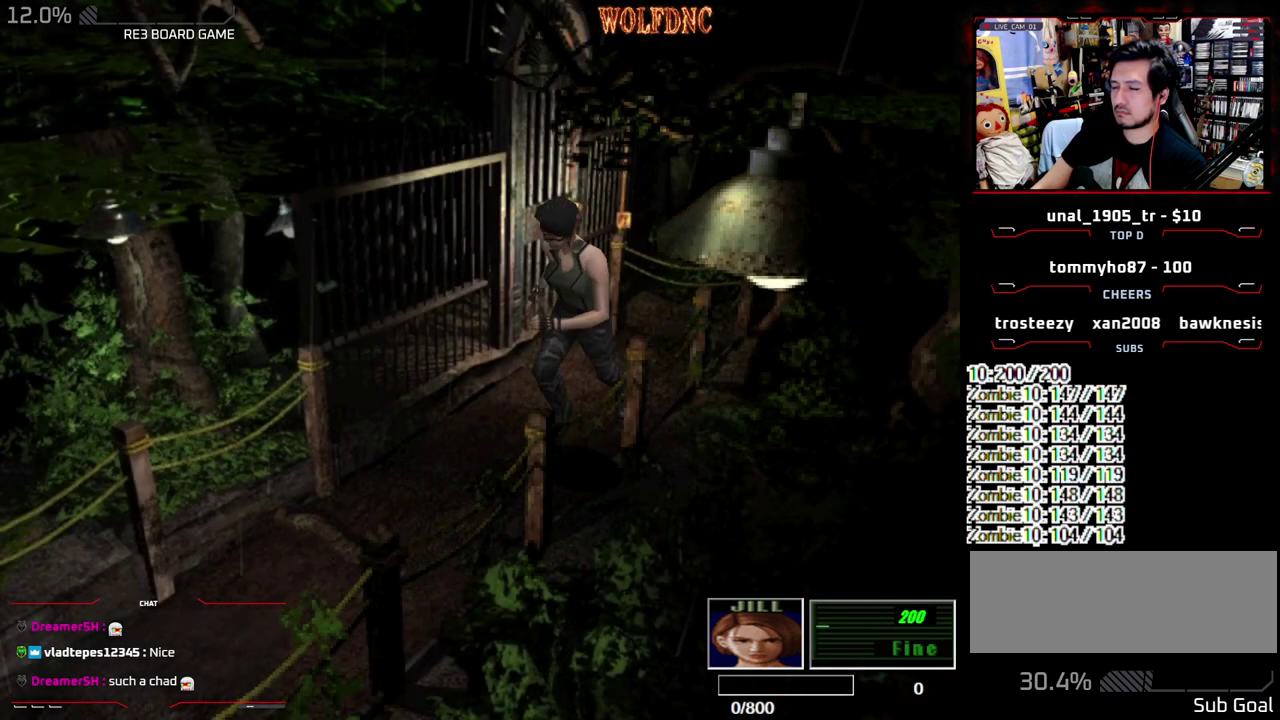
{"buttons": ["SQUARE", "DPAD_UP"], "events": [[17, "DPAD_RIGHT", "up"], [383, "DPAD_LEFT", "down"], [433, "DPAD_LEFT", "up"]]}
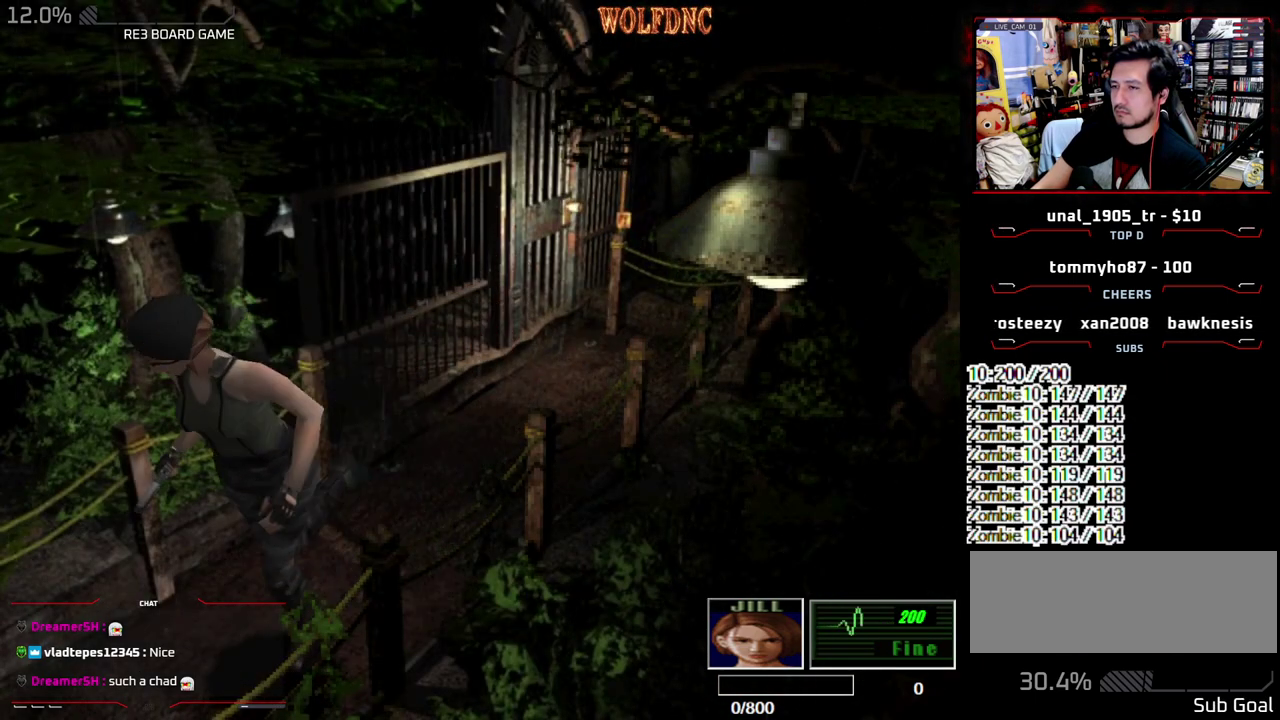
{"buttons": ["SQUARE", "DPAD_UP"], "events": []}